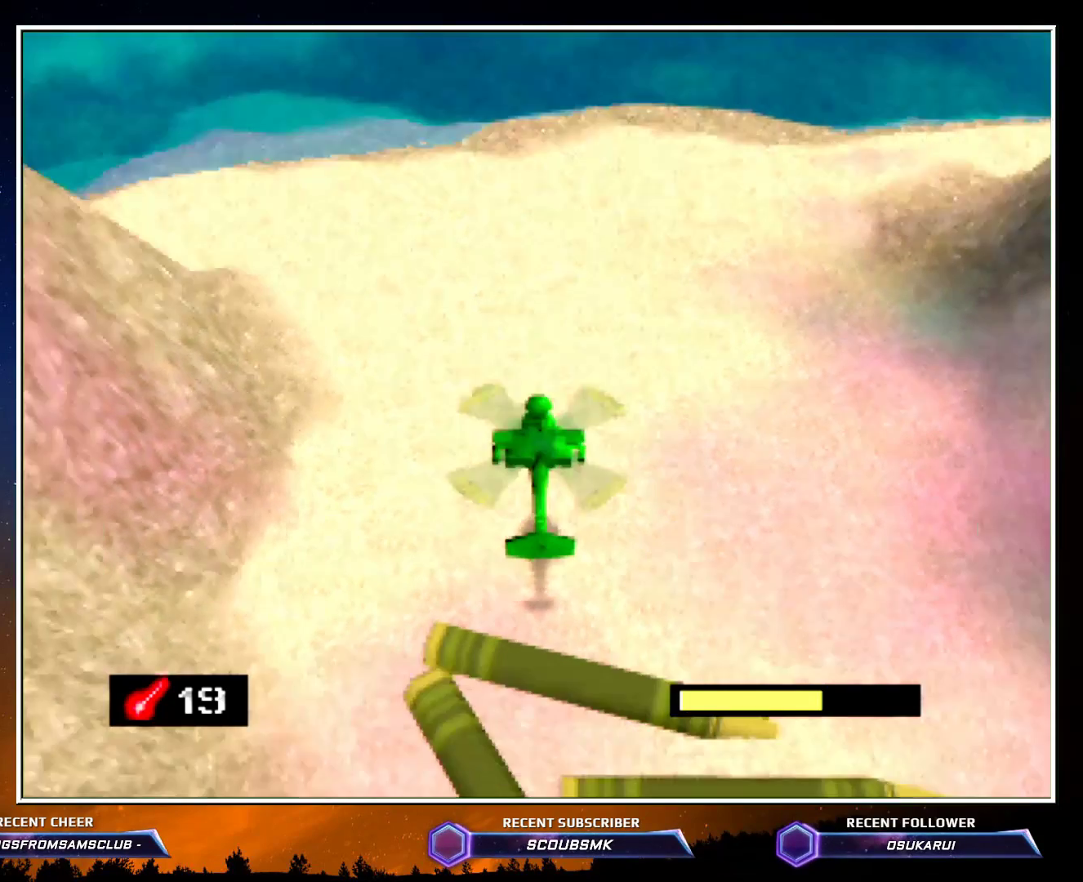
Gameplay with a controller (Nintendo layout); each line is a JSON object with the inputs held at the frame after it. "button_events" lists button changes between this image and that frame as [ms after this image, input, new state], when the widget could be followed in between (sticks are given only as held states). Not read: L3 R3 Z.
{"buttons": ["A"], "left_stick": "down"}
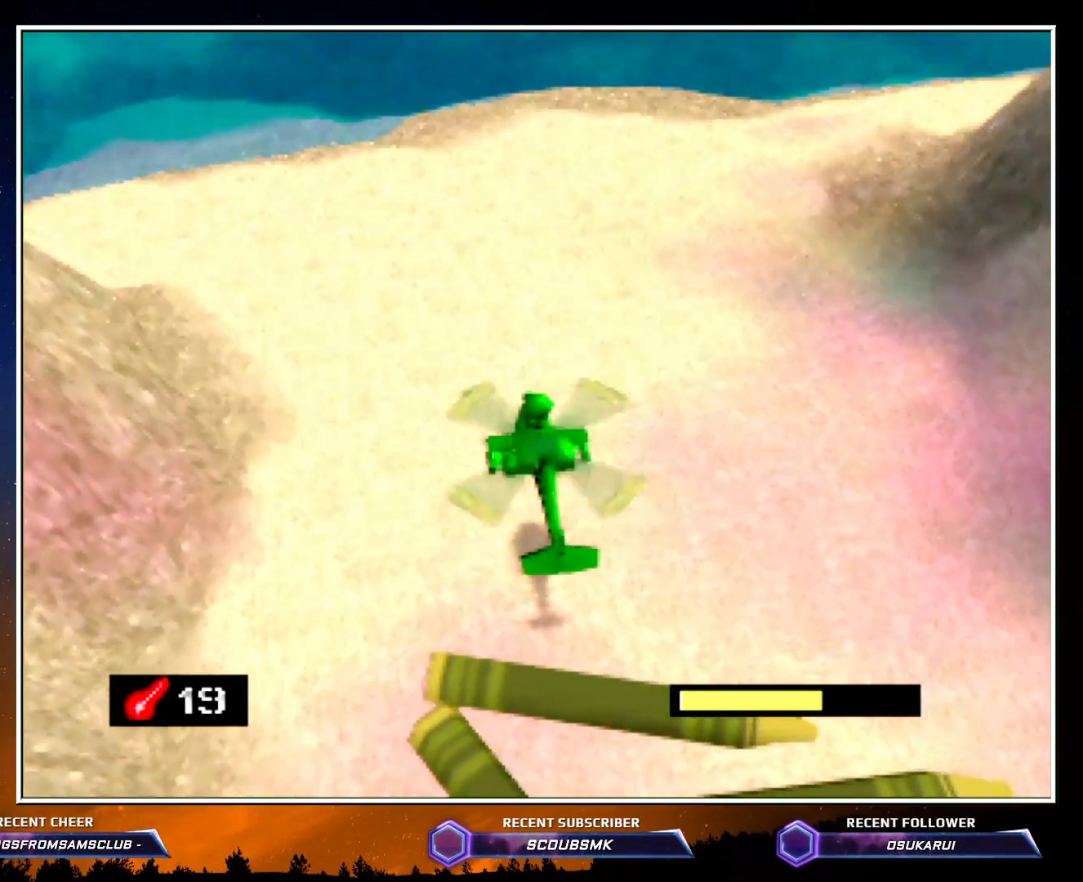
{"buttons": [], "left_stick": "down"}
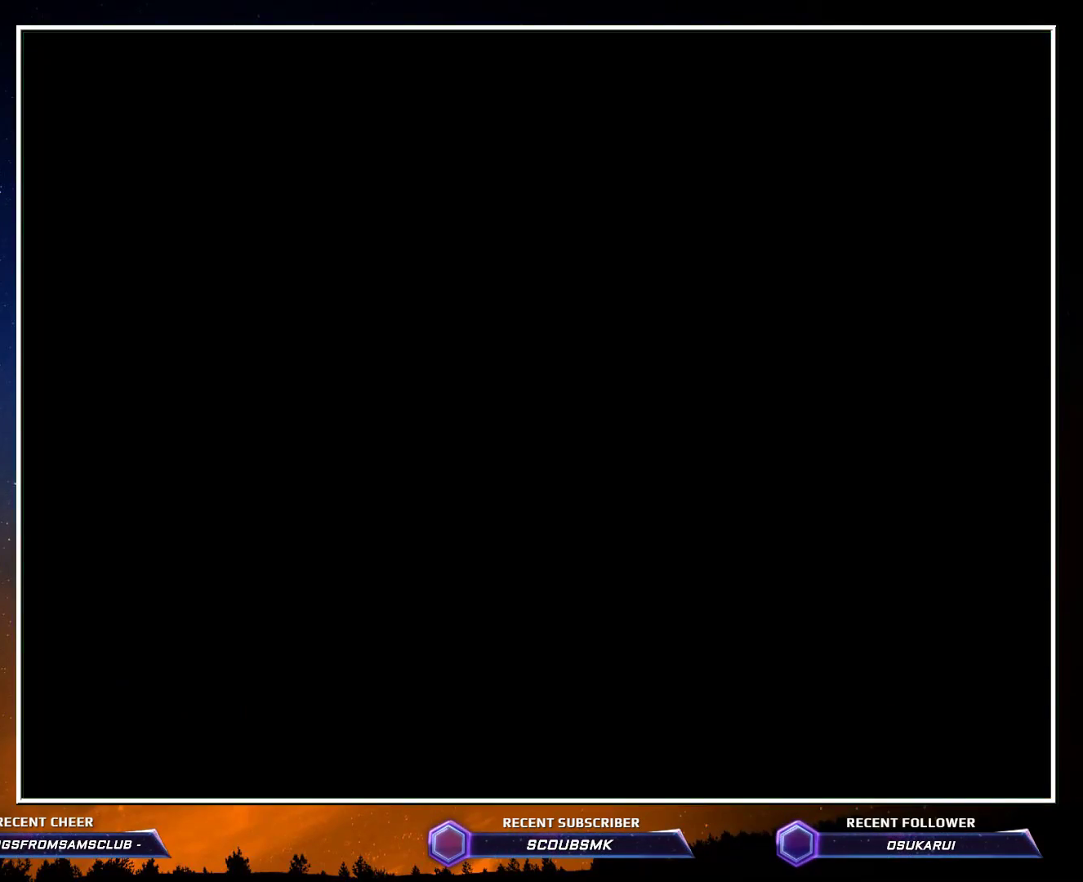
{"buttons": [], "left_stick": "down", "button_events": []}
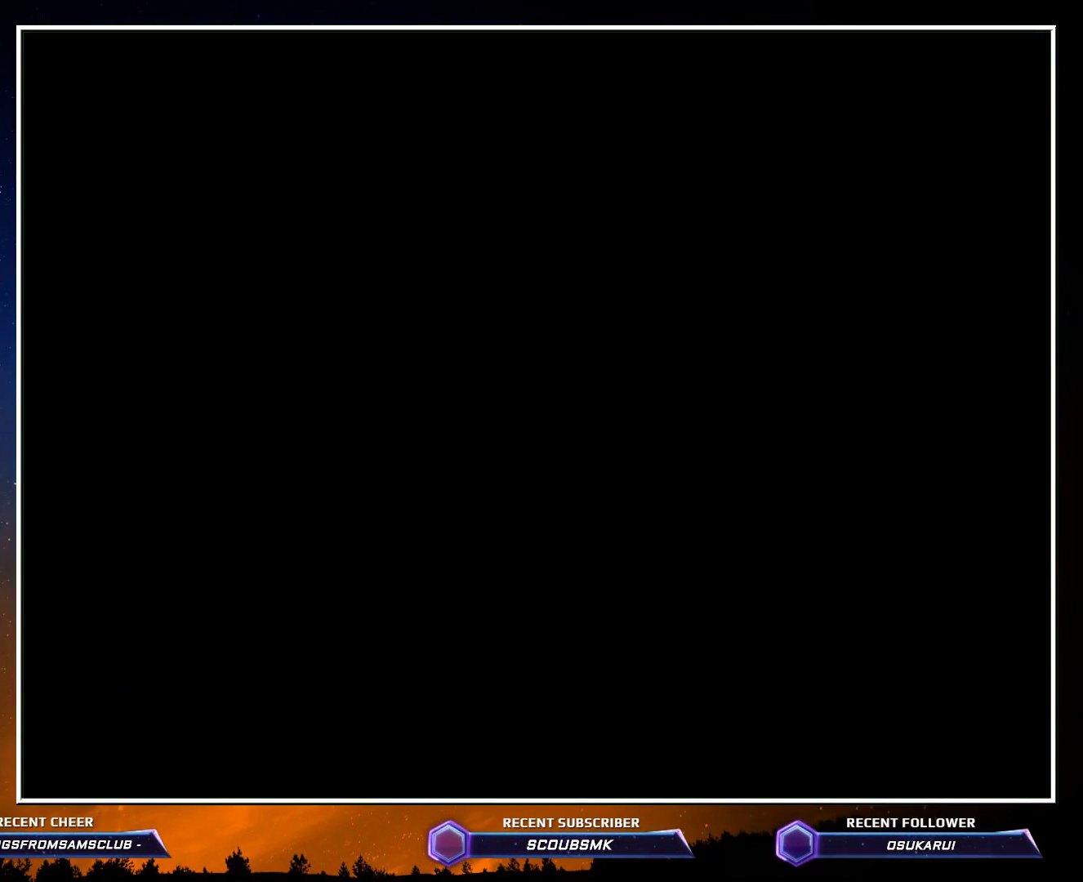
{"buttons": ["A"], "left_stick": "down", "button_events": [[450, "A", "down"]]}
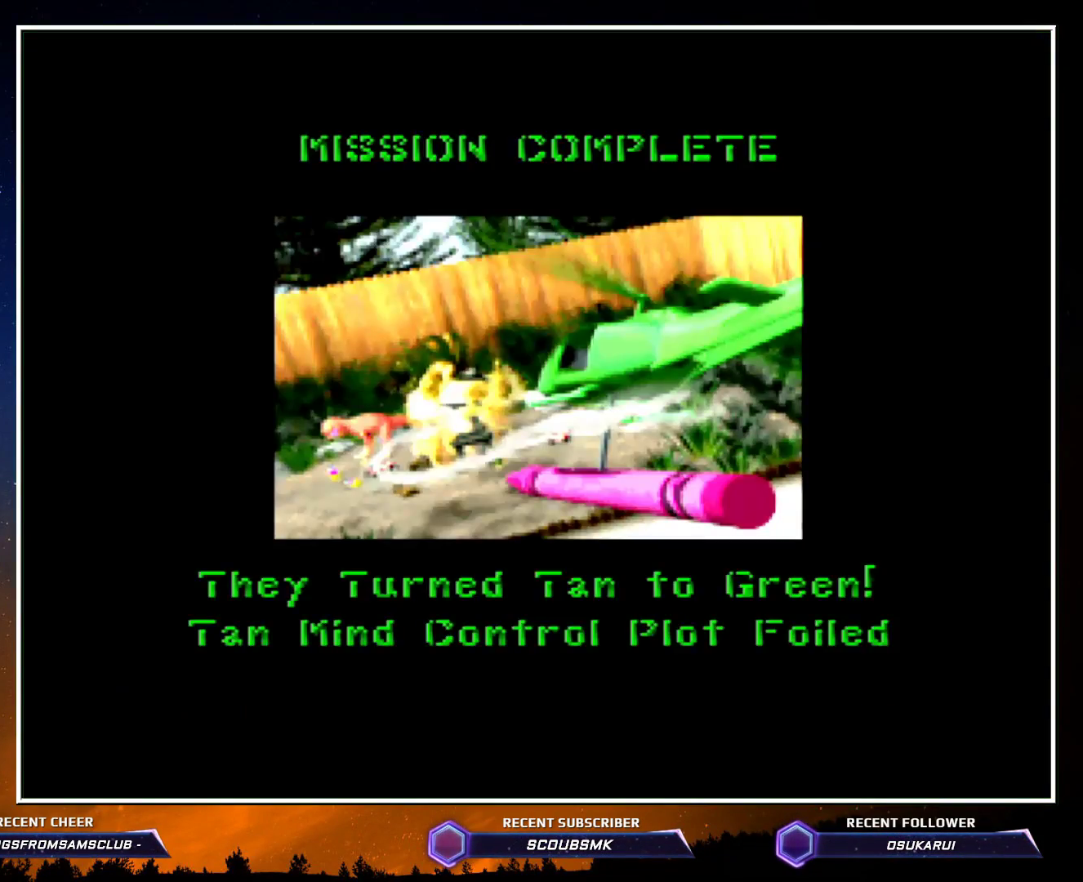
{"buttons": ["A", "START"], "left_stick": "down", "button_events": [[150, "A", "up"], [200, "A", "down"], [267, "A", "up"], [267, "START", "down"], [333, "START", "up"], [450, "A", "down"], [450, "START", "down"]]}
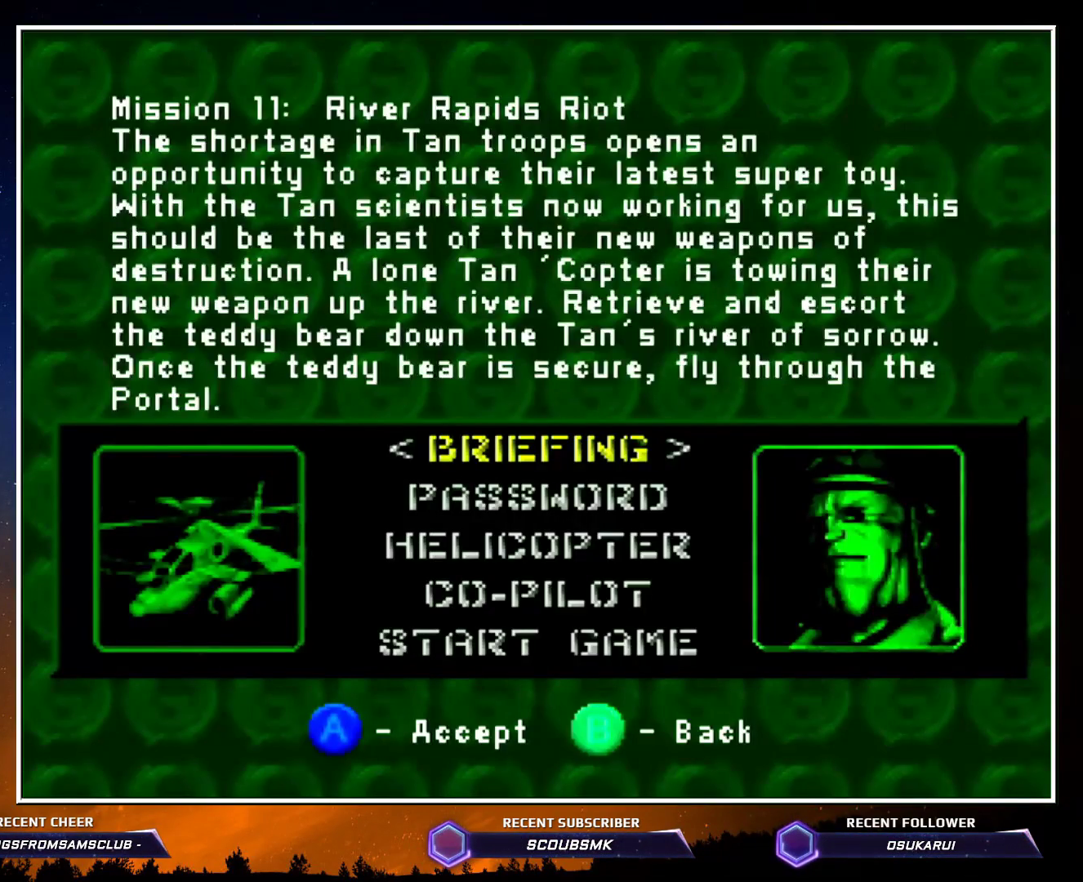
{"buttons": ["C_LEFT", "C_RIGHT"], "left_stick": "down", "button_events": [[17, "A", "up"], [50, "START", "up"], [117, "A", "down"], [367, "A", "up"], [367, "C_LEFT", "down"], [367, "C_RIGHT", "down"]]}
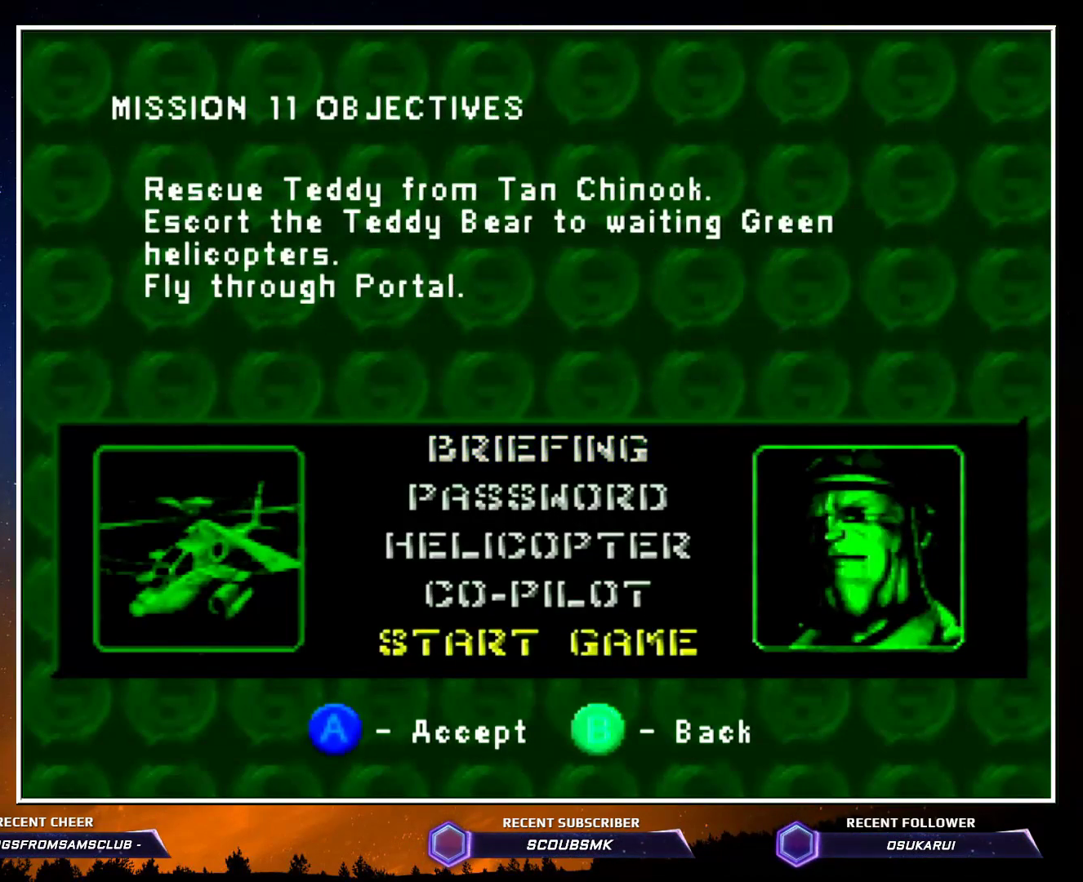
{"buttons": ["C_LEFT", "C_RIGHT"], "left_stick": "down", "button_events": []}
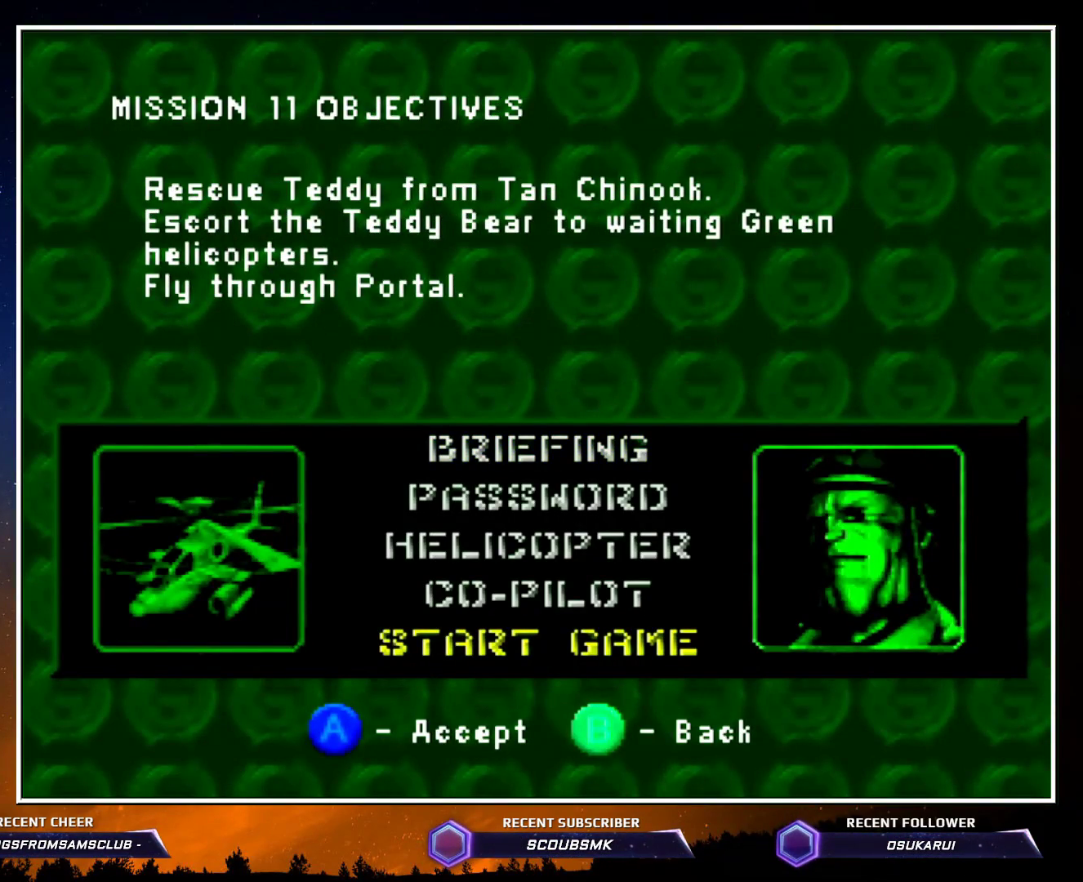
{"buttons": ["C_LEFT", "C_RIGHT"], "left_stick": "down", "button_events": []}
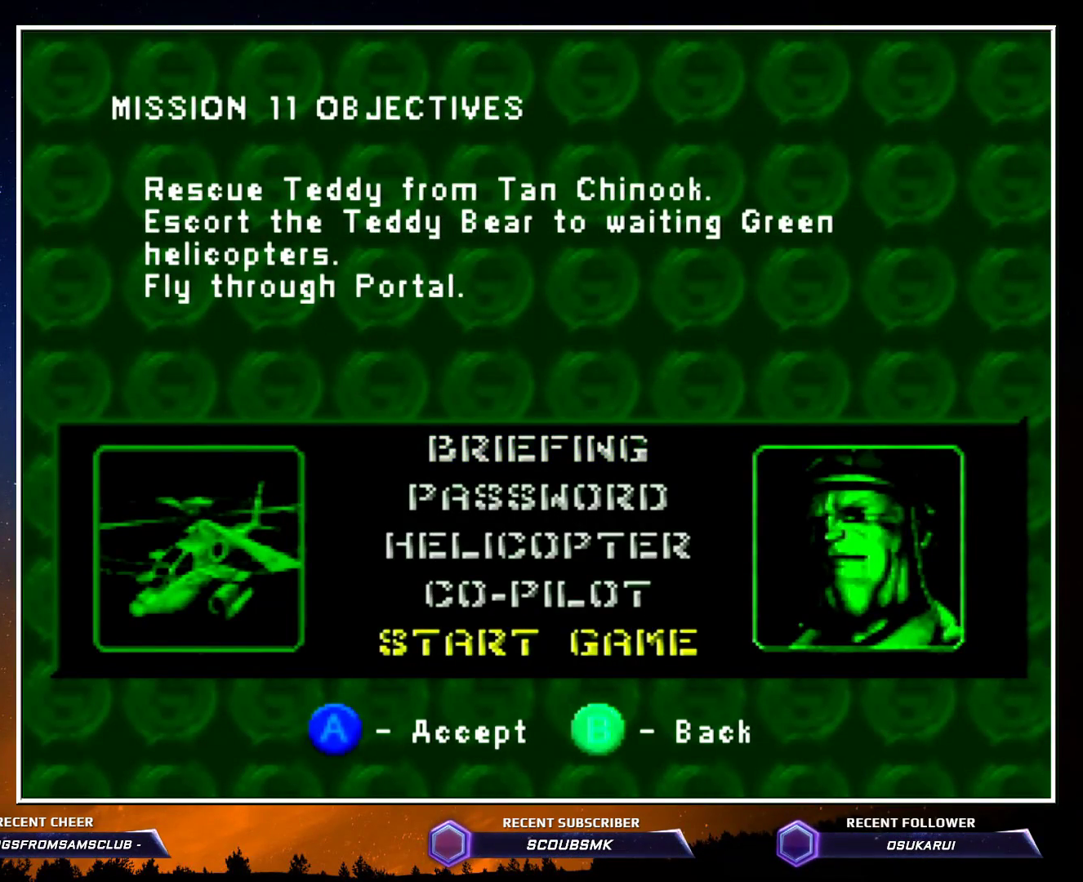
{"buttons": ["C_LEFT", "C_RIGHT"], "left_stick": "down", "button_events": []}
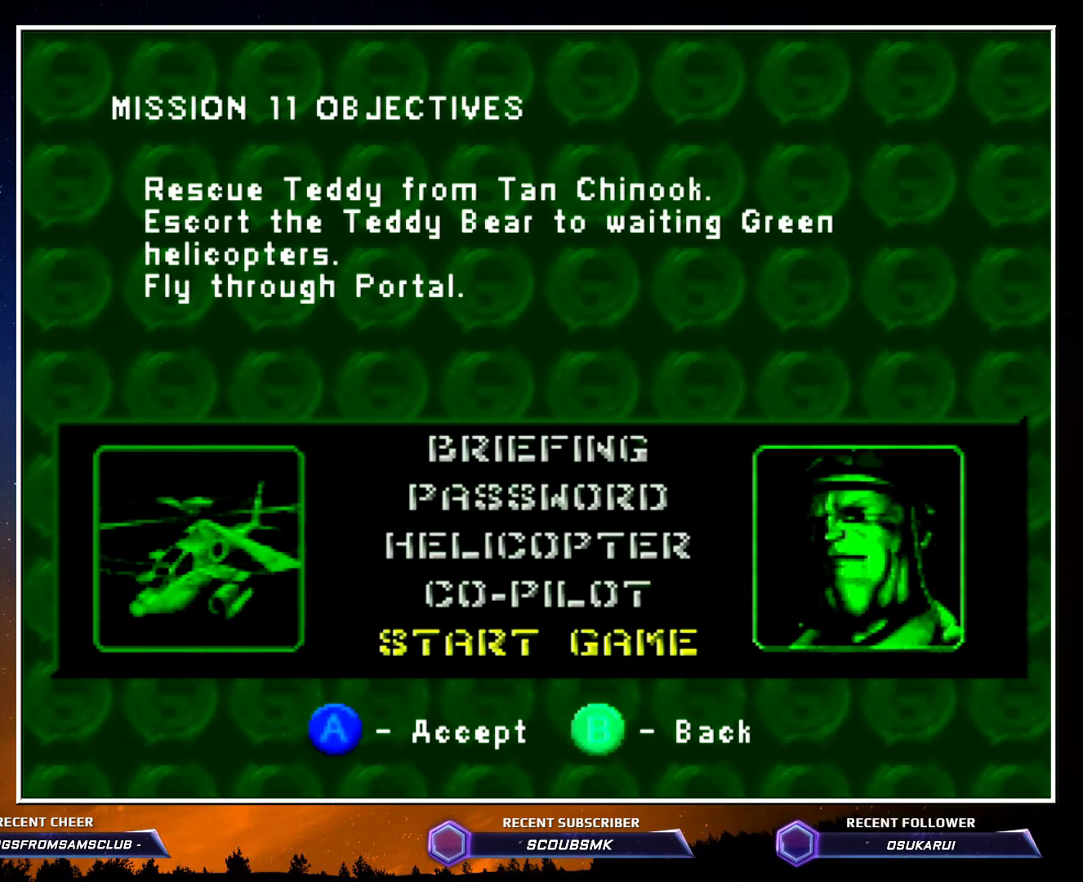
{"buttons": ["C_LEFT", "C_RIGHT"], "left_stick": "down", "button_events": []}
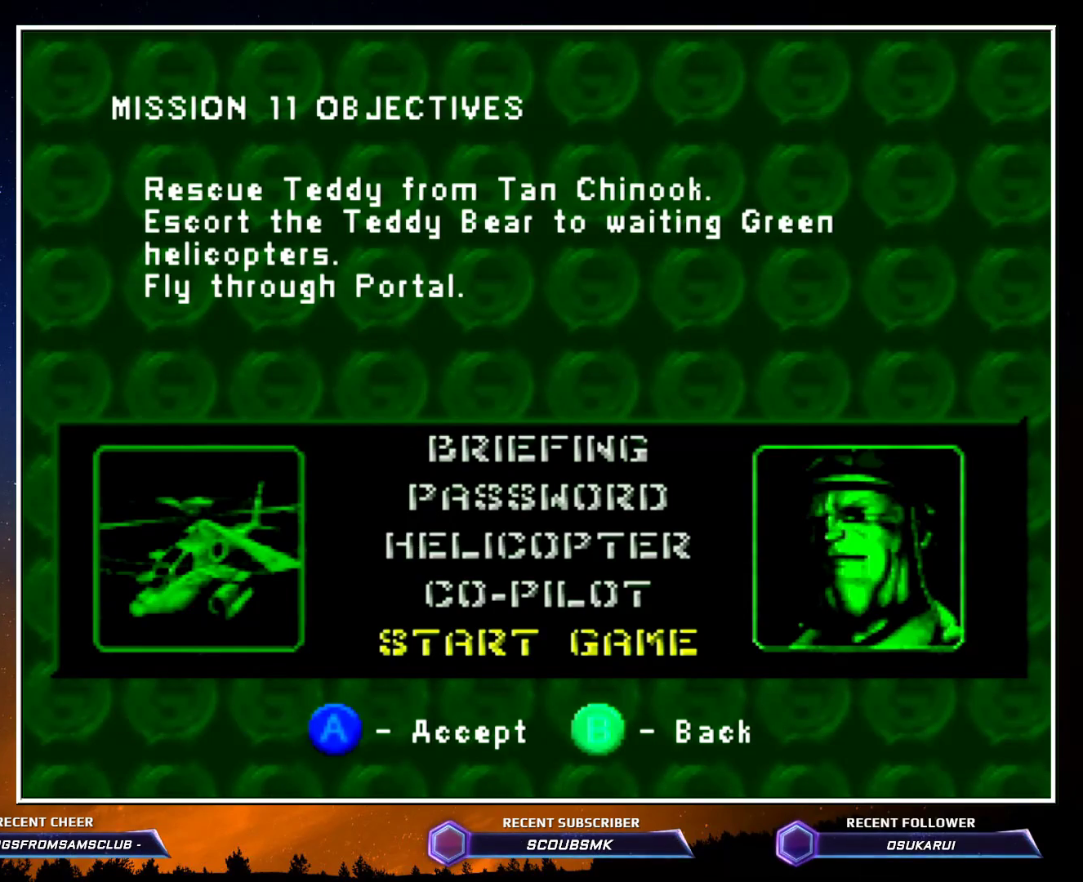
{"buttons": ["C_LEFT", "C_RIGHT"], "left_stick": "down", "button_events": []}
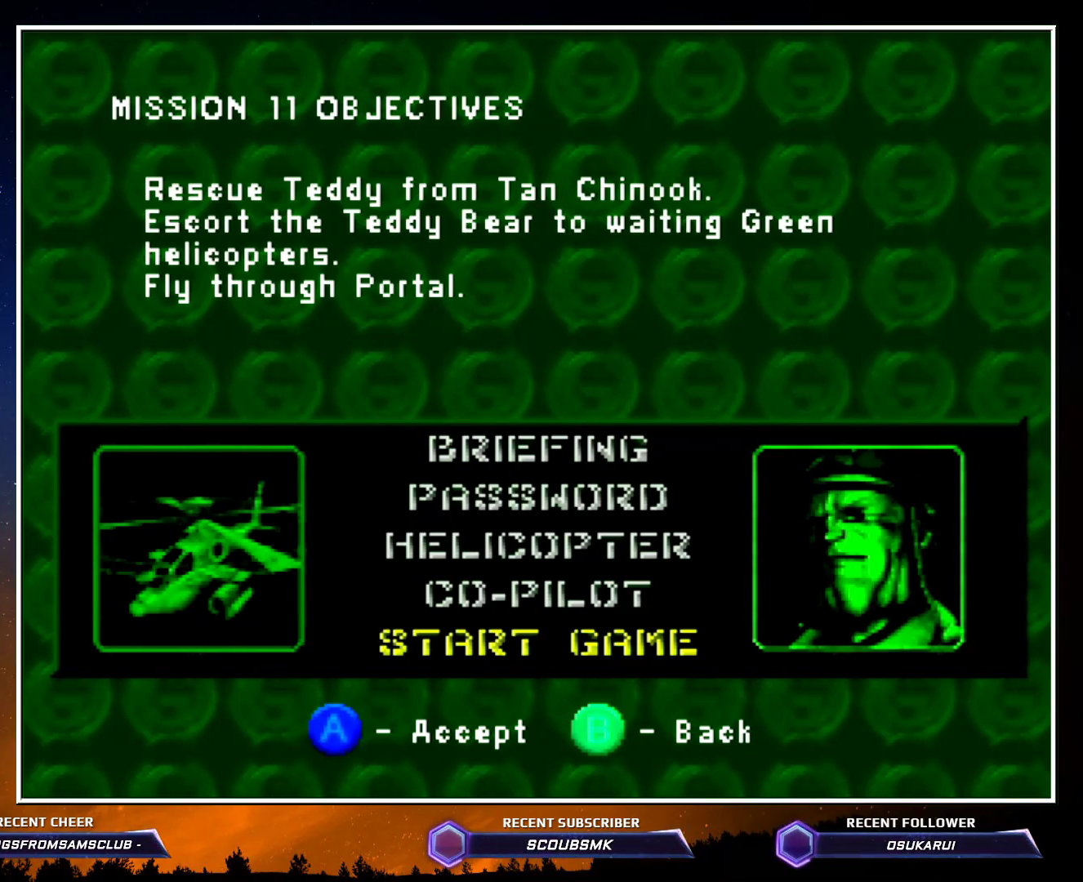
{"buttons": [], "left_stick": "center", "button_events": [[350, "C_LEFT", "up"], [350, "C_RIGHT", "up"]]}
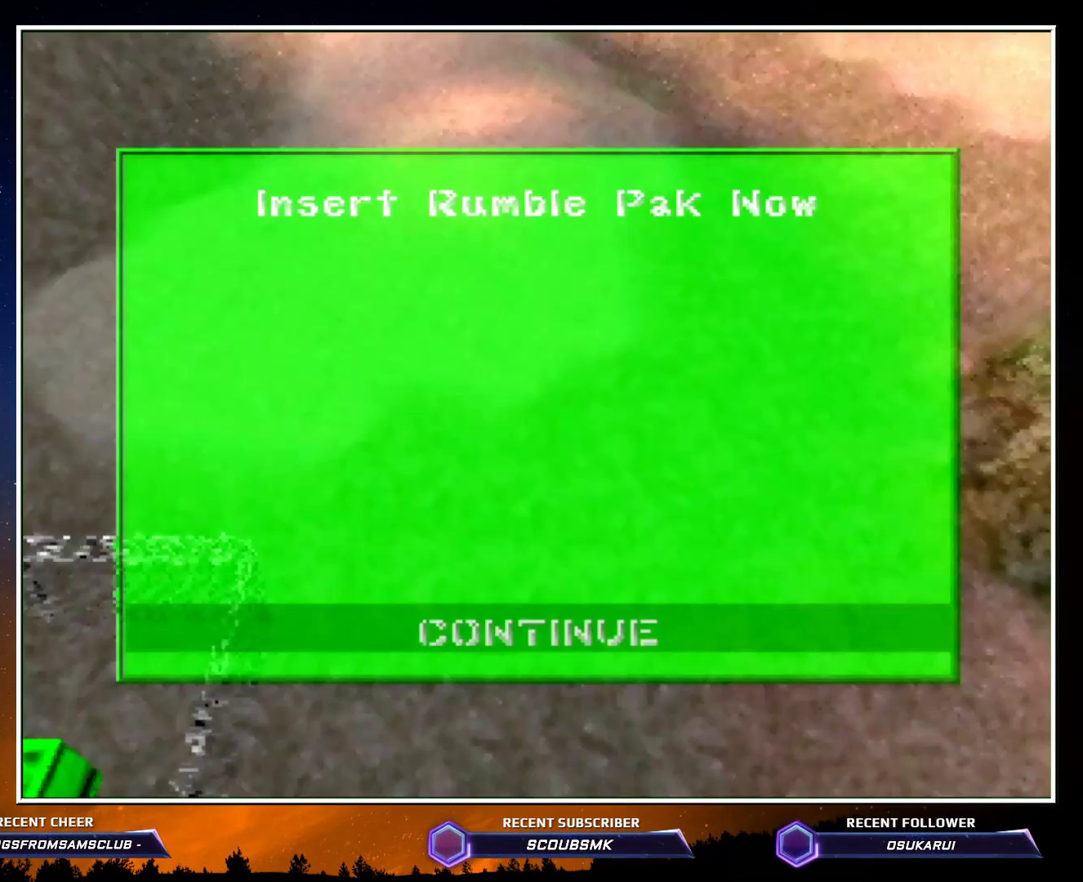
{"buttons": [], "left_stick": "center", "button_events": []}
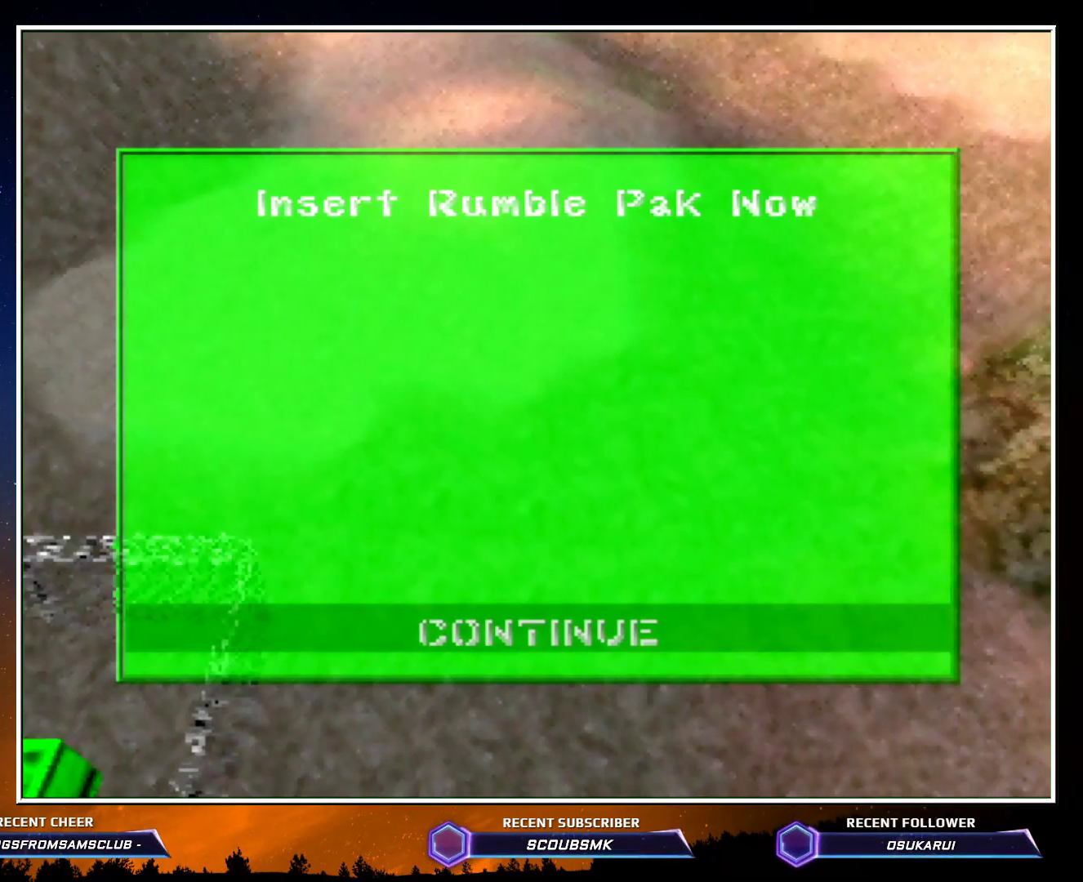
{"buttons": [], "left_stick": "center", "button_events": [[117, "C_LEFT", "down"], [117, "C_RIGHT", "down"], [350, "C_LEFT", "up"], [350, "C_RIGHT", "up"]]}
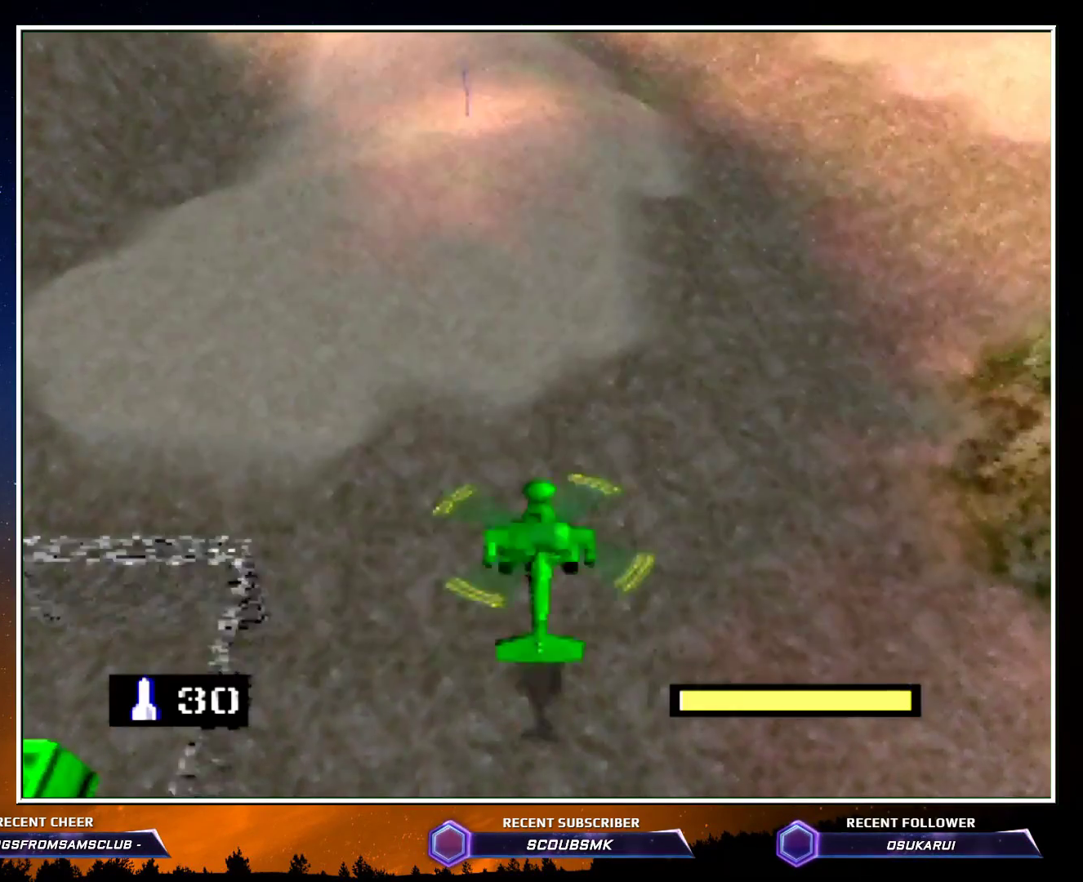
{"buttons": ["C_DOWN"], "left_stick": "center", "button_events": [[267, "C_DOWN", "down"], [367, "C_DOWN", "up"], [483, "C_DOWN", "down"]]}
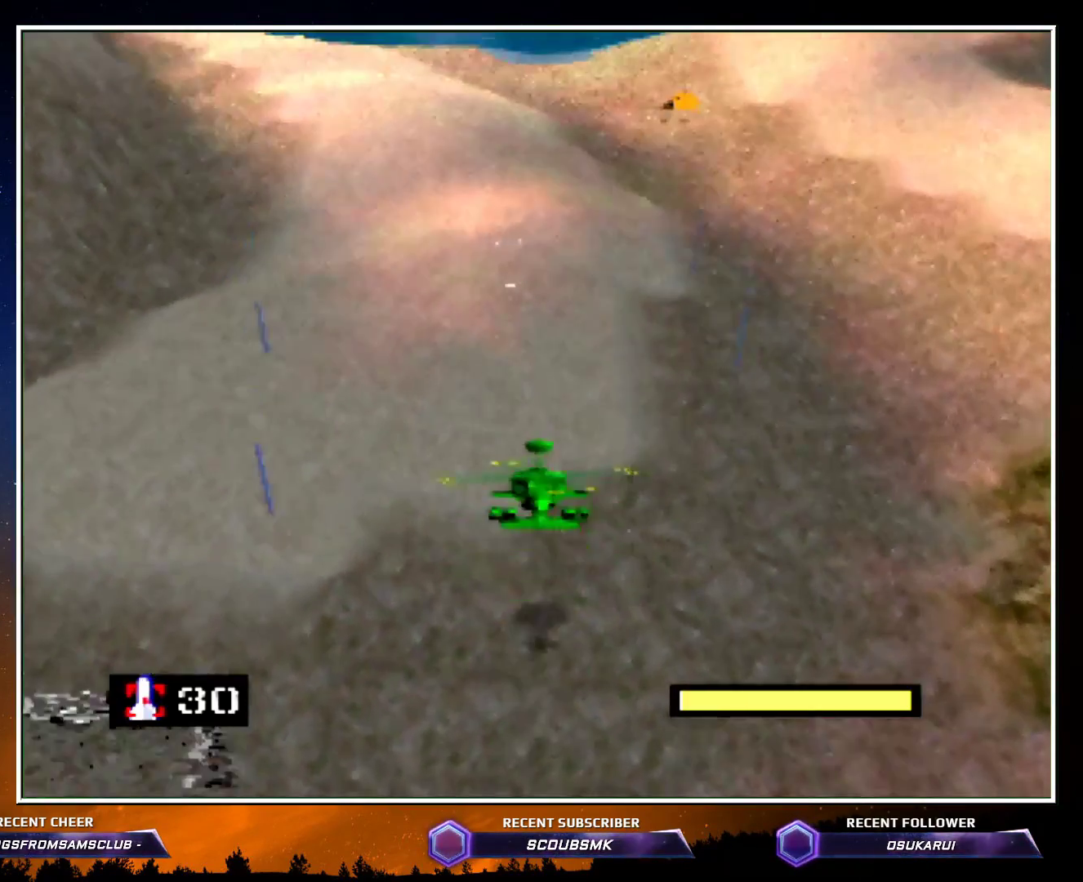
{"buttons": [], "left_stick": "center", "button_events": [[50, "C_DOWN", "up"], [200, "C_DOWN", "down"], [267, "C_DOWN", "up"]]}
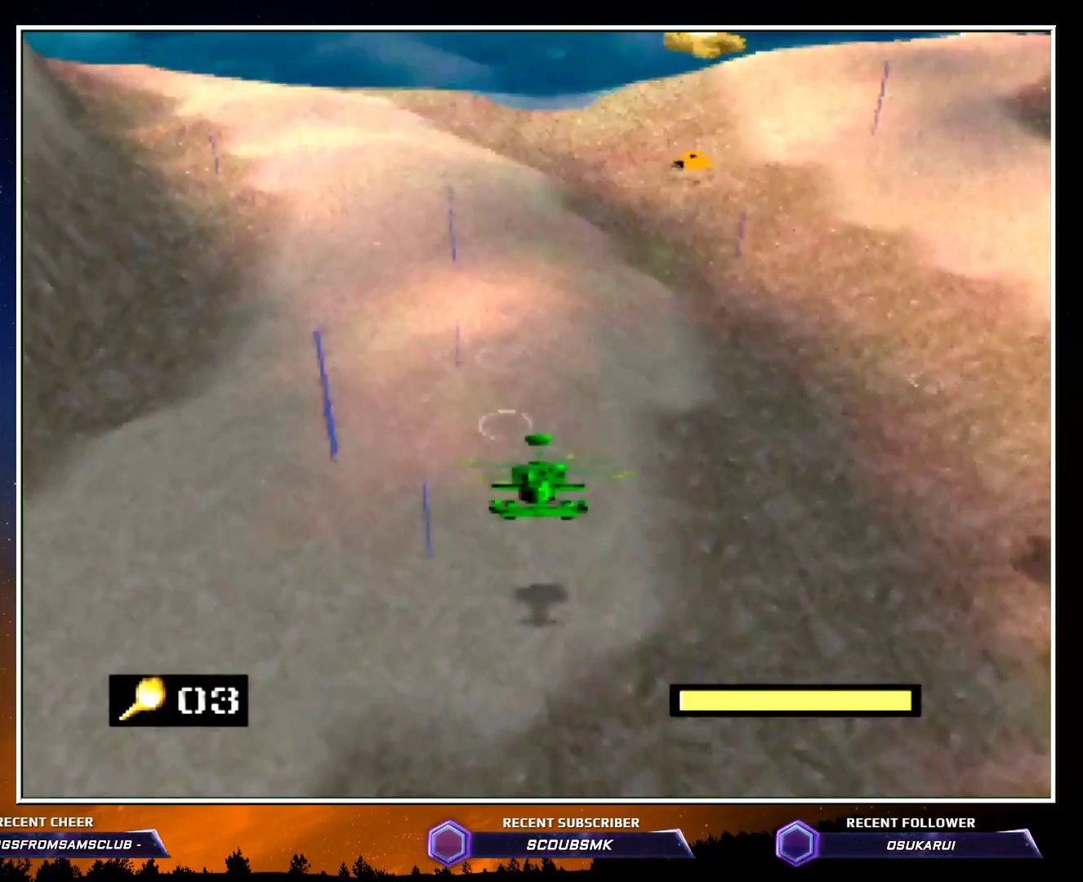
{"buttons": [], "left_stick": "up-right", "button_events": [[267, "C_DOWN", "down"], [333, "C_DOWN", "up"]]}
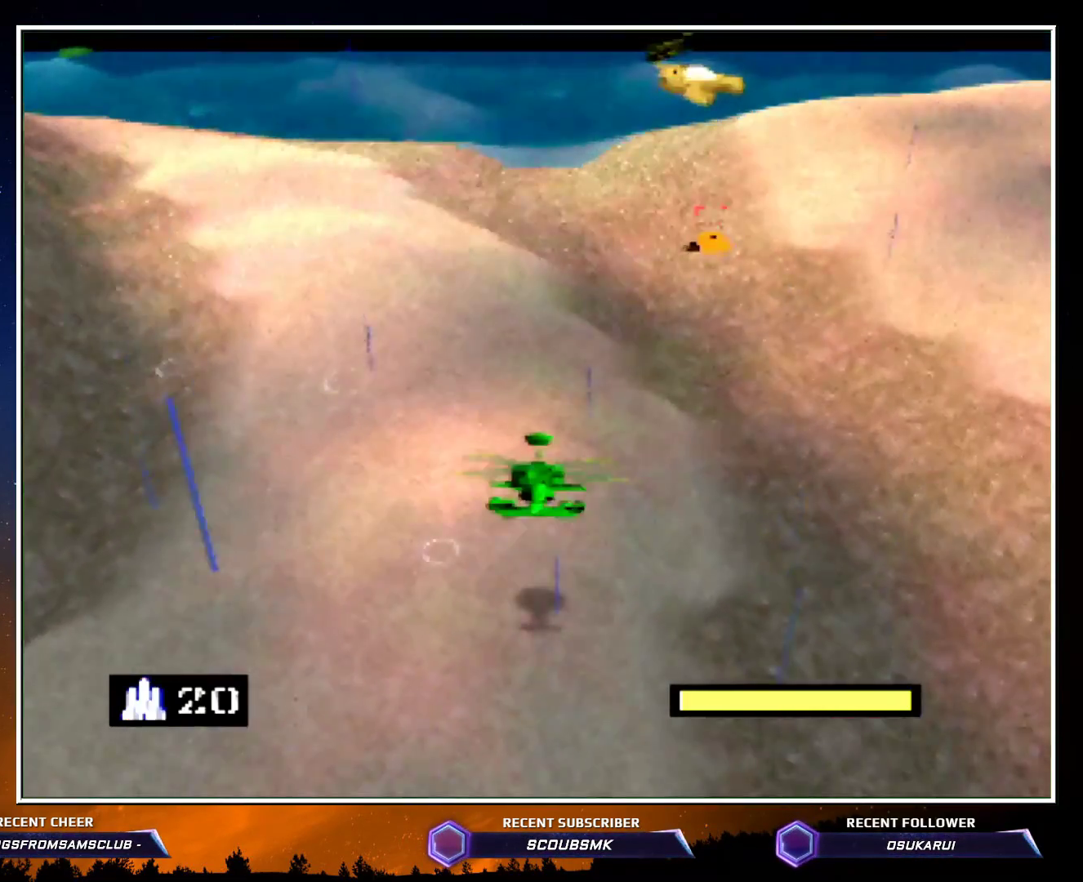
{"buttons": [], "left_stick": "center", "button_events": [[200, "C_DOWN", "down"], [333, "C_DOWN", "up"]]}
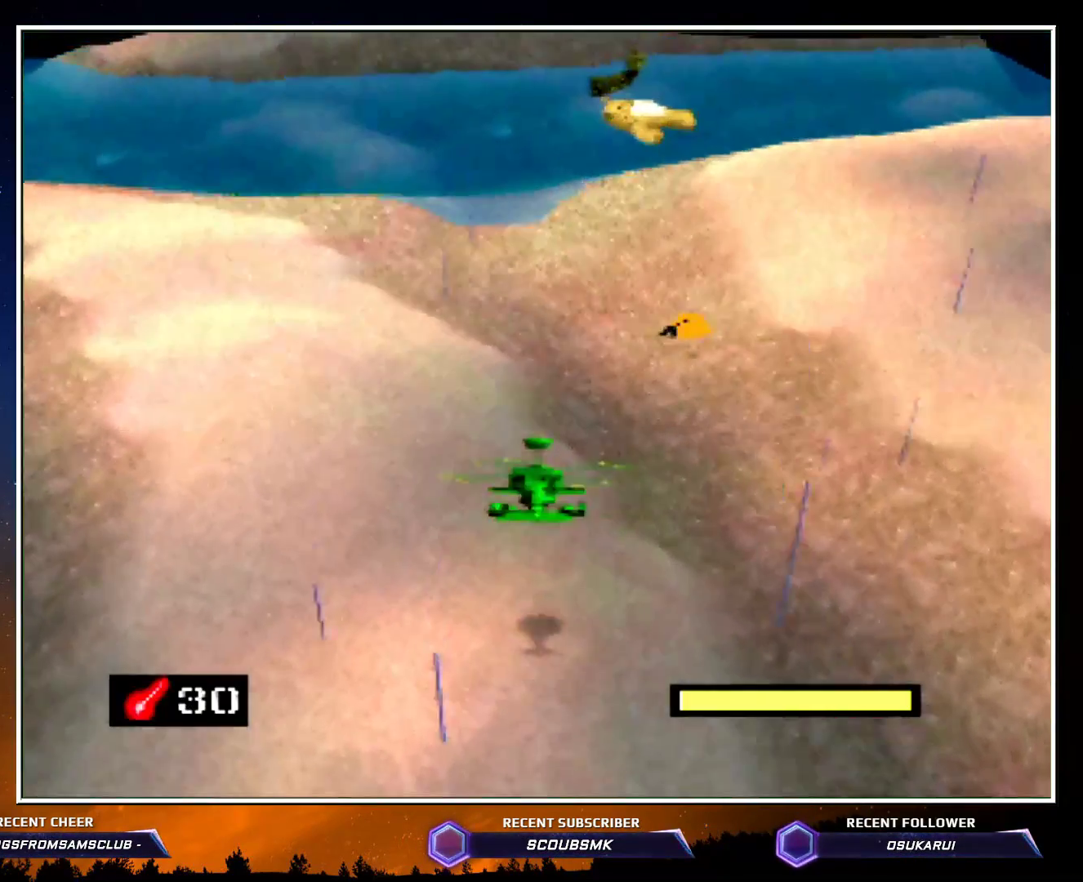
{"buttons": [], "left_stick": "center", "button_events": []}
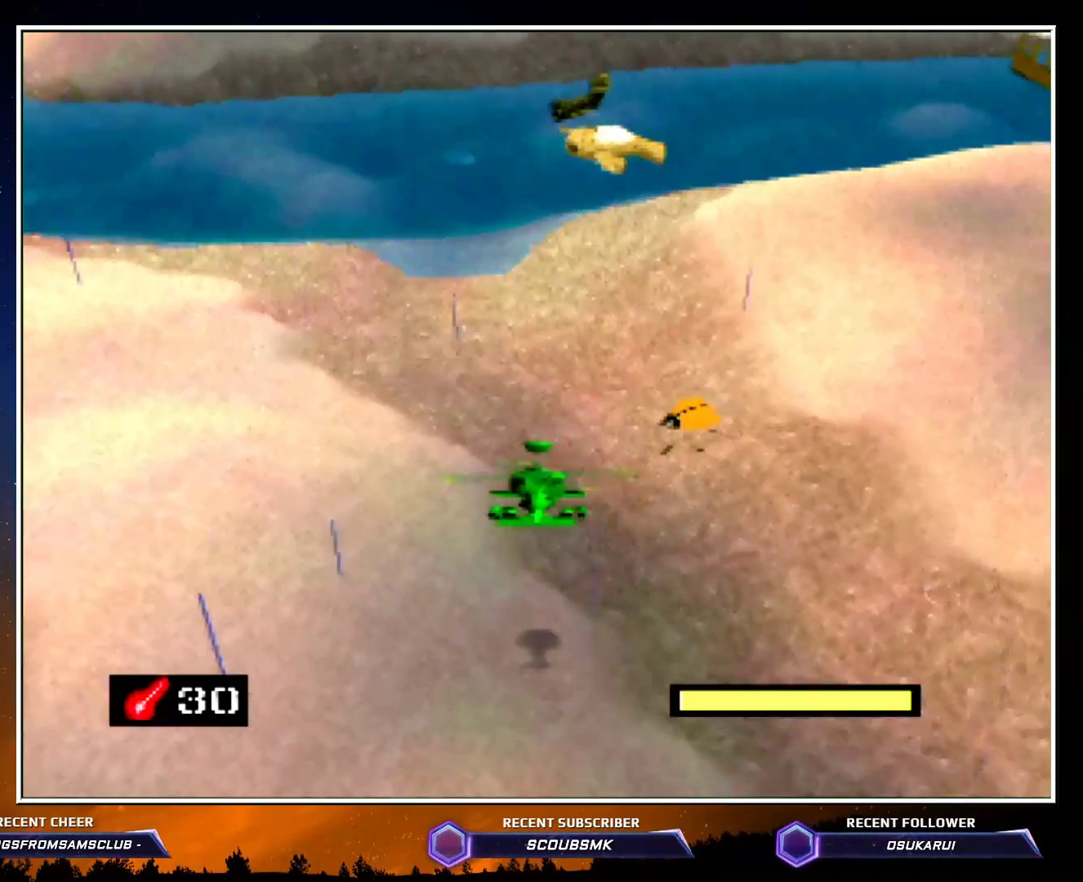
{"buttons": ["A"], "left_stick": "center", "button_events": [[167, "A", "down"], [267, "A", "up"], [333, "A", "down"], [417, "A", "up"], [483, "A", "down"]]}
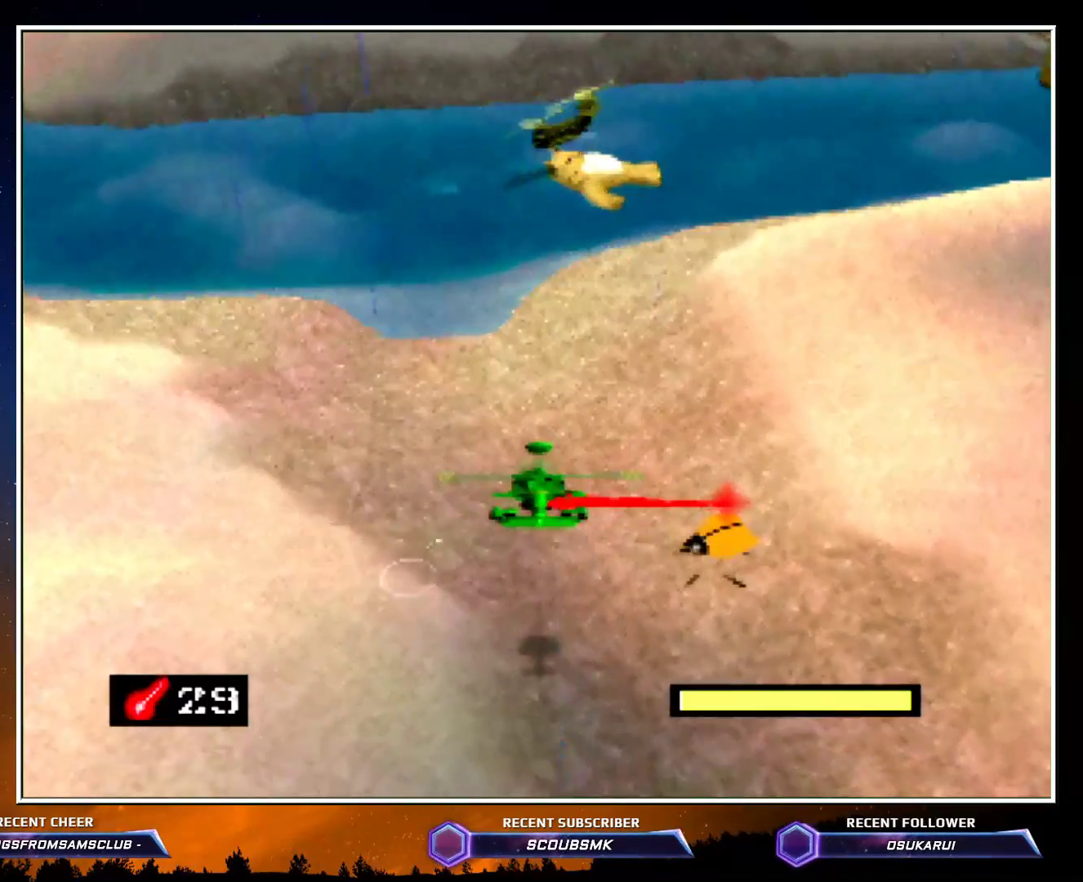
{"buttons": ["A"], "left_stick": "center"}
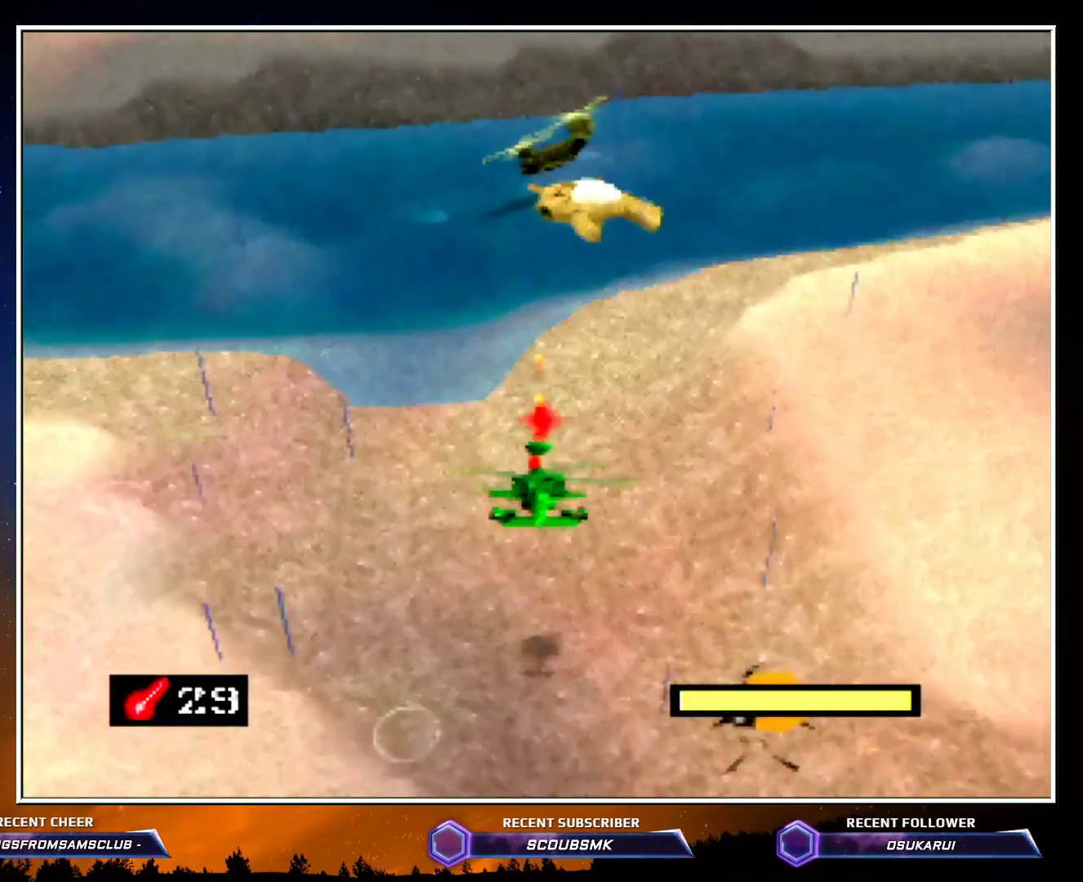
{"buttons": ["A"], "left_stick": "up-left"}
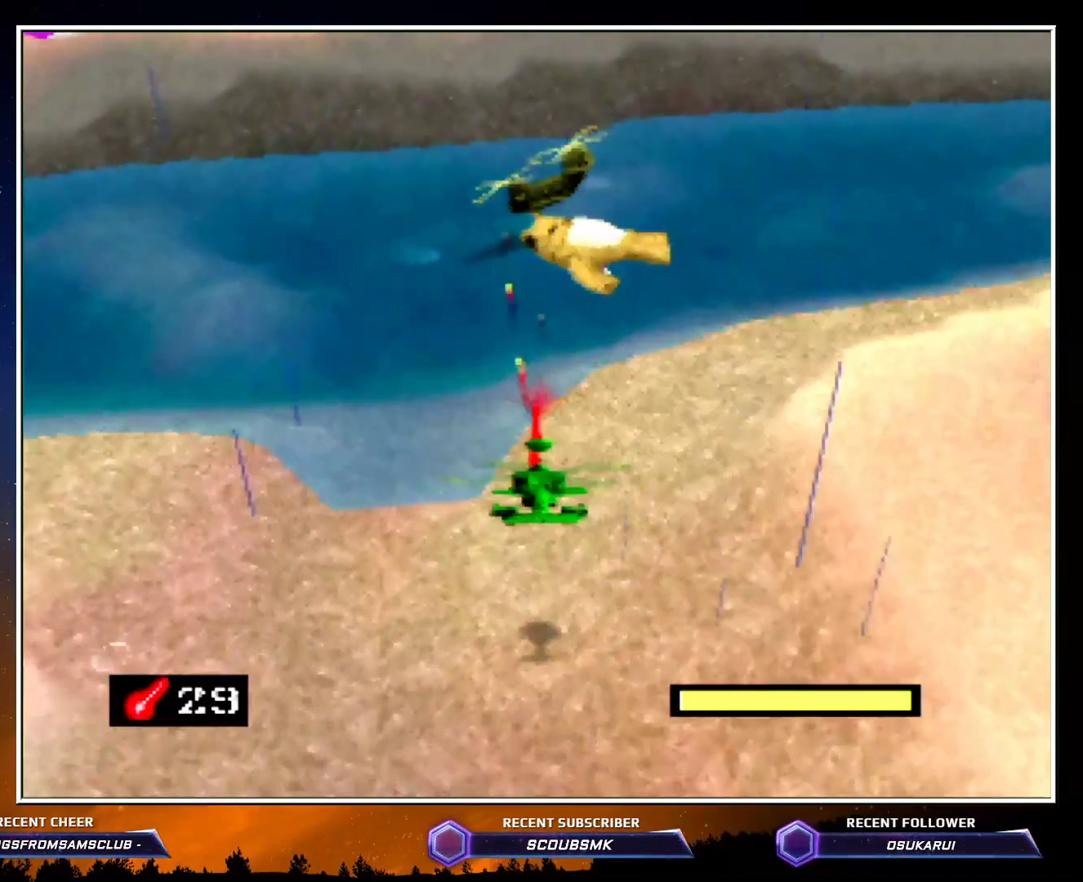
{"buttons": ["A"], "left_stick": "up-left", "button_events": [[17, "A", "up"], [167, "A", "down"], [233, "A", "up"], [400, "A", "down"]]}
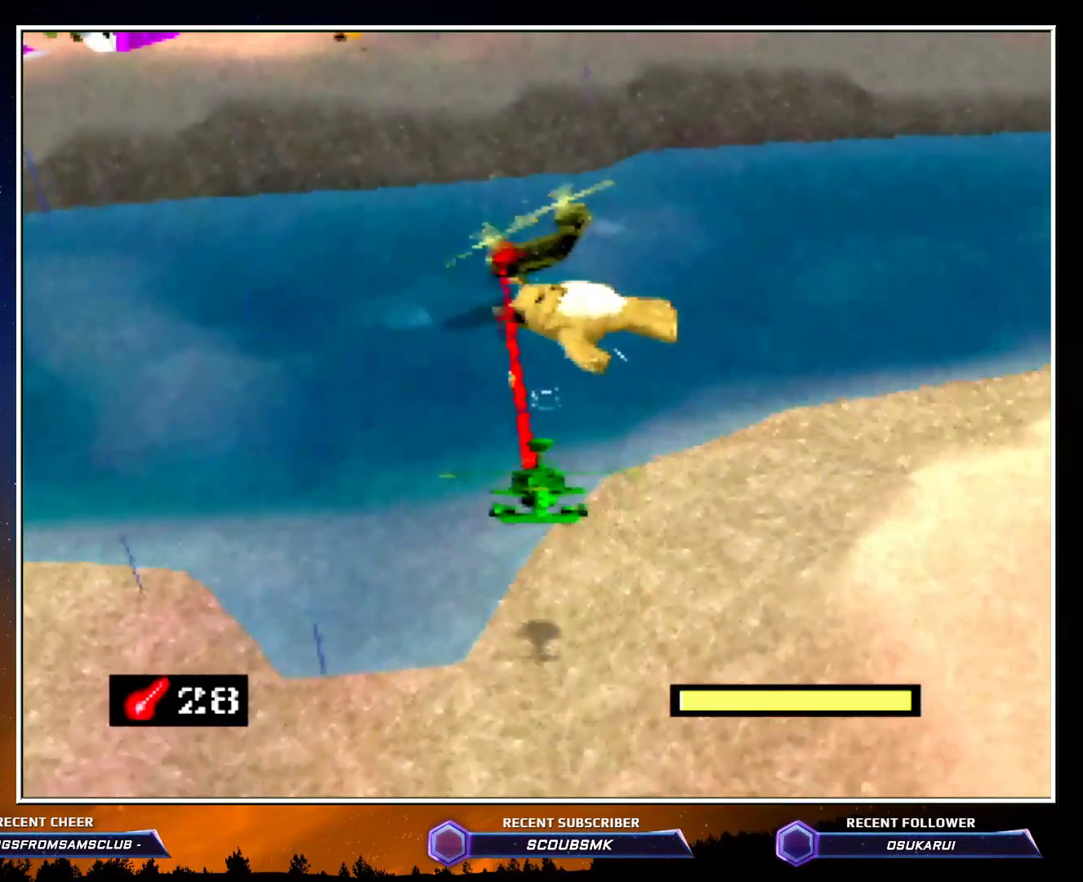
{"buttons": [], "left_stick": "down", "button_events": [[17, "A", "up"], [83, "A", "down"], [233, "A", "up"], [300, "A", "down"], [367, "A", "up"]]}
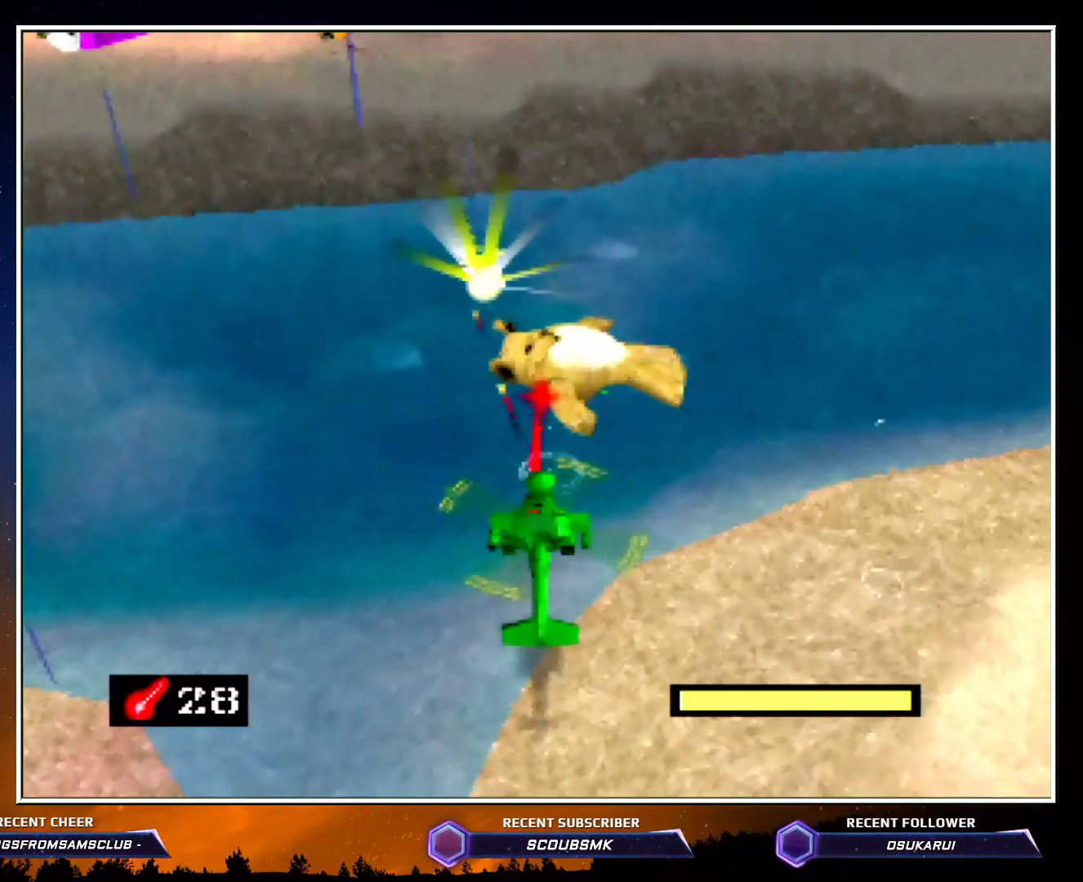
{"buttons": [], "left_stick": "up-left", "button_events": []}
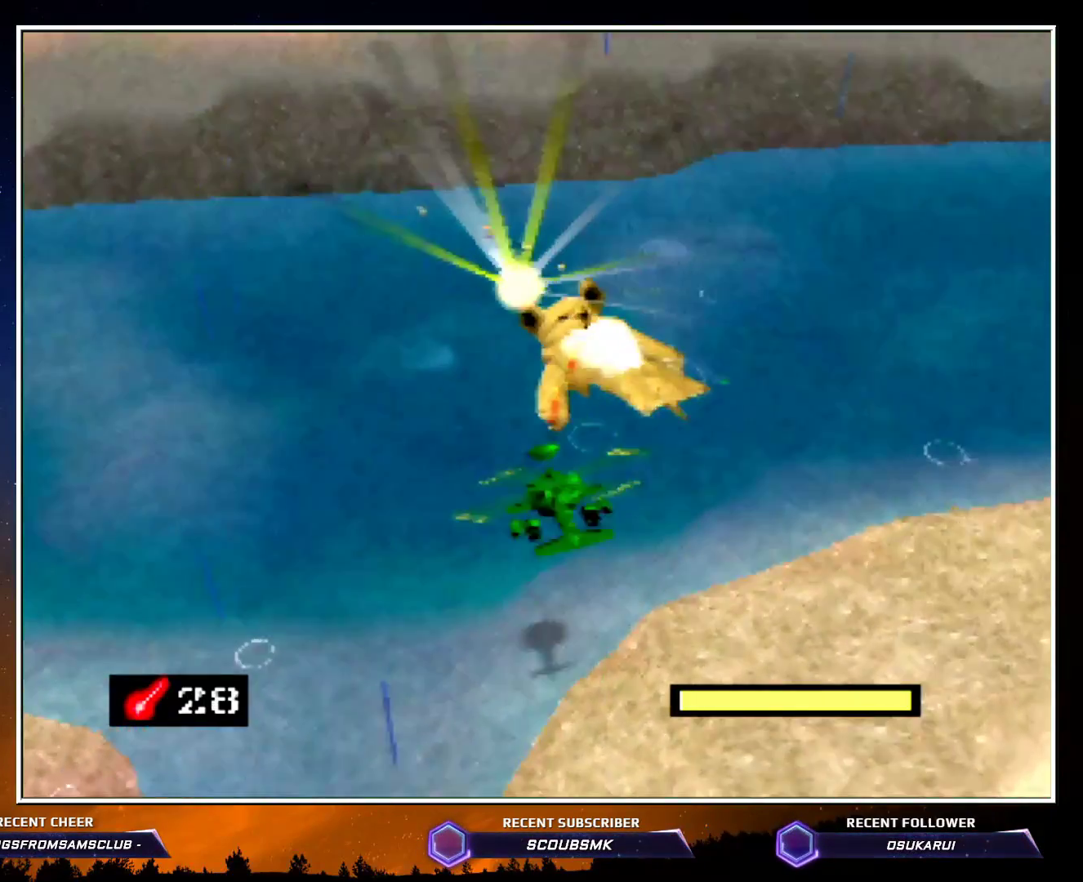
{"buttons": ["C_LEFT"], "left_stick": "center", "button_events": [[417, "C_LEFT", "down"]]}
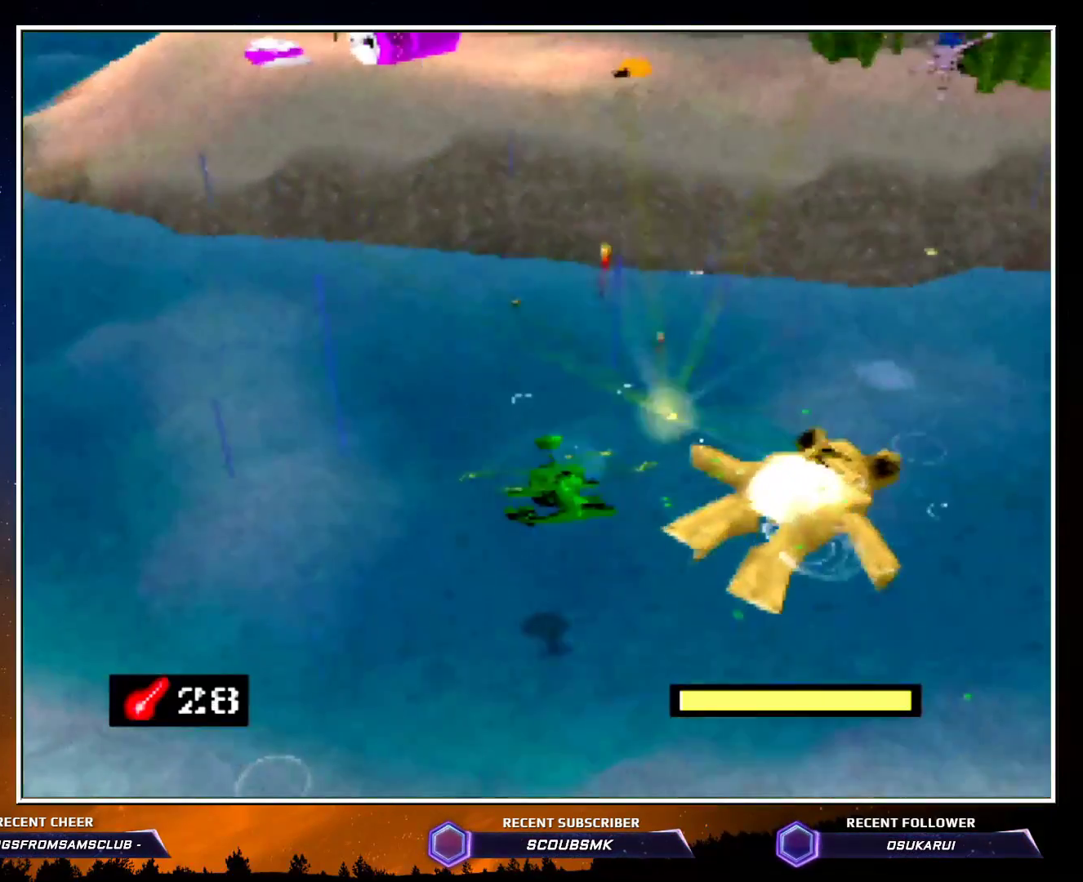
{"buttons": [], "left_stick": "right", "button_events": [[267, "C_LEFT", "up"]]}
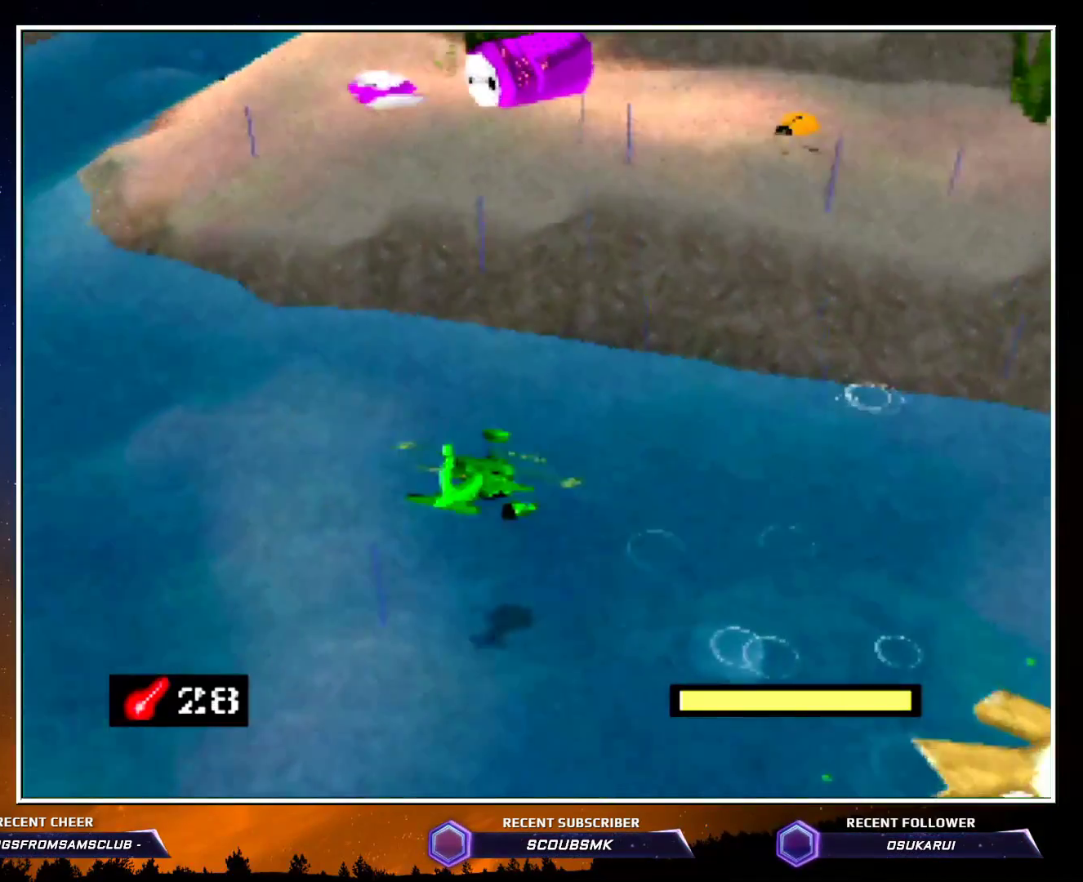
{"buttons": [], "left_stick": "down-right", "button_events": [[167, "C_RIGHT", "down"], [383, "C_RIGHT", "up"]]}
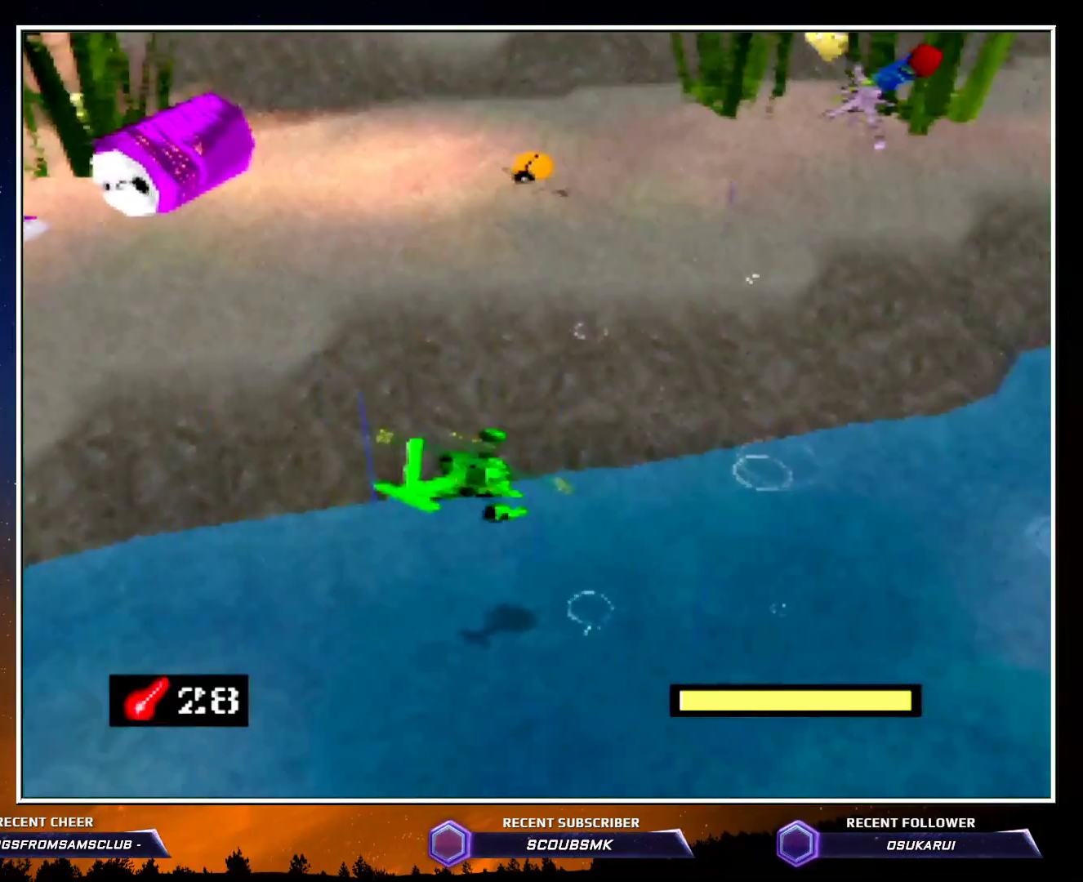
{"buttons": [], "left_stick": "down", "button_events": [[17, "A", "down"], [267, "A", "up"], [333, "A", "down"], [483, "A", "up"]]}
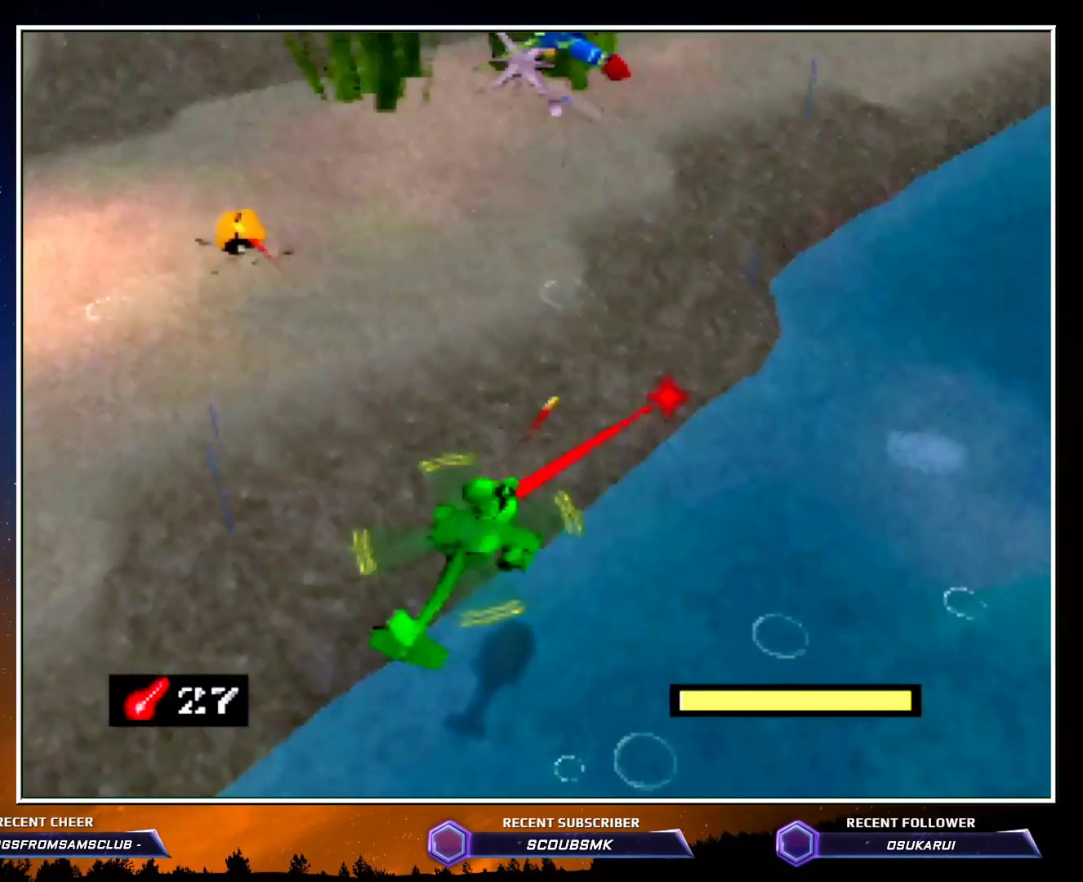
{"buttons": [], "left_stick": "left", "button_events": []}
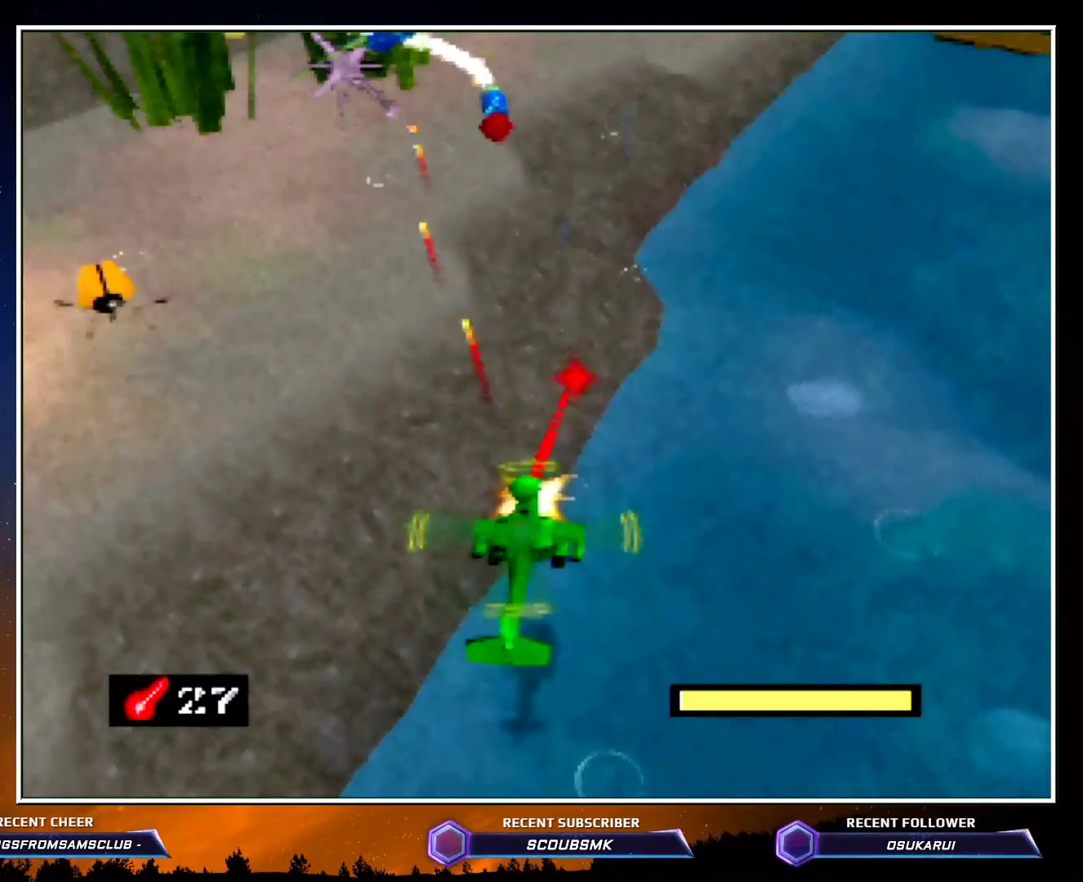
{"buttons": [], "left_stick": "center", "button_events": [[50, "C_LEFT", "down"], [450, "C_LEFT", "up"]]}